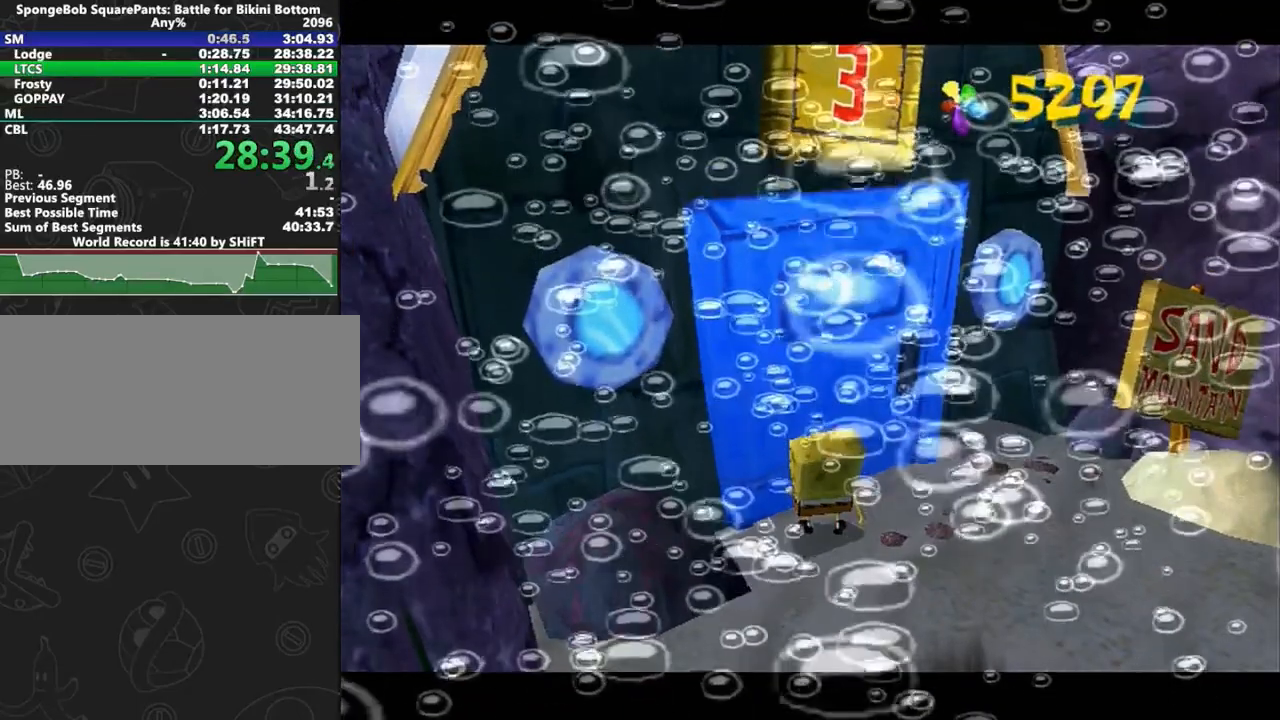
Gameplay with a controller (Xbox layout); each line is a JSON object with the inputs held at the frame after it. "button_events" lists button changes between this image and that frame as [ms after this image, input, new state], when the widget could be followed in between (sticks are given only as held states). Not read: L2 L3 R2 R3.
{"buttons": ["B", "L1"], "left_stick": "center", "right_stick": "center", "button_events": [[117, "B", "down"], [117, "L1", "down"], [233, "B", "up"], [233, "L1", "up"], [350, "B", "down"], [350, "L1", "down"]]}
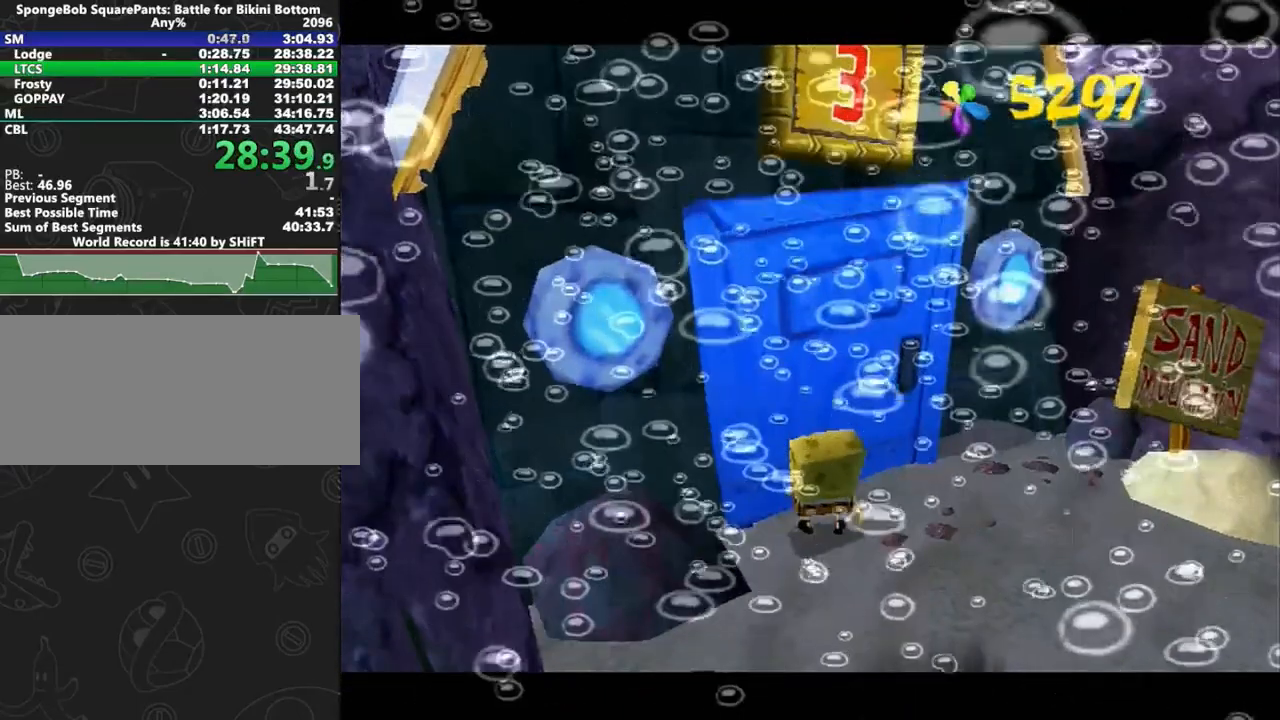
{"buttons": [], "left_stick": "center", "right_stick": "center", "button_events": [[17, "B", "up"], [17, "L1", "up"]]}
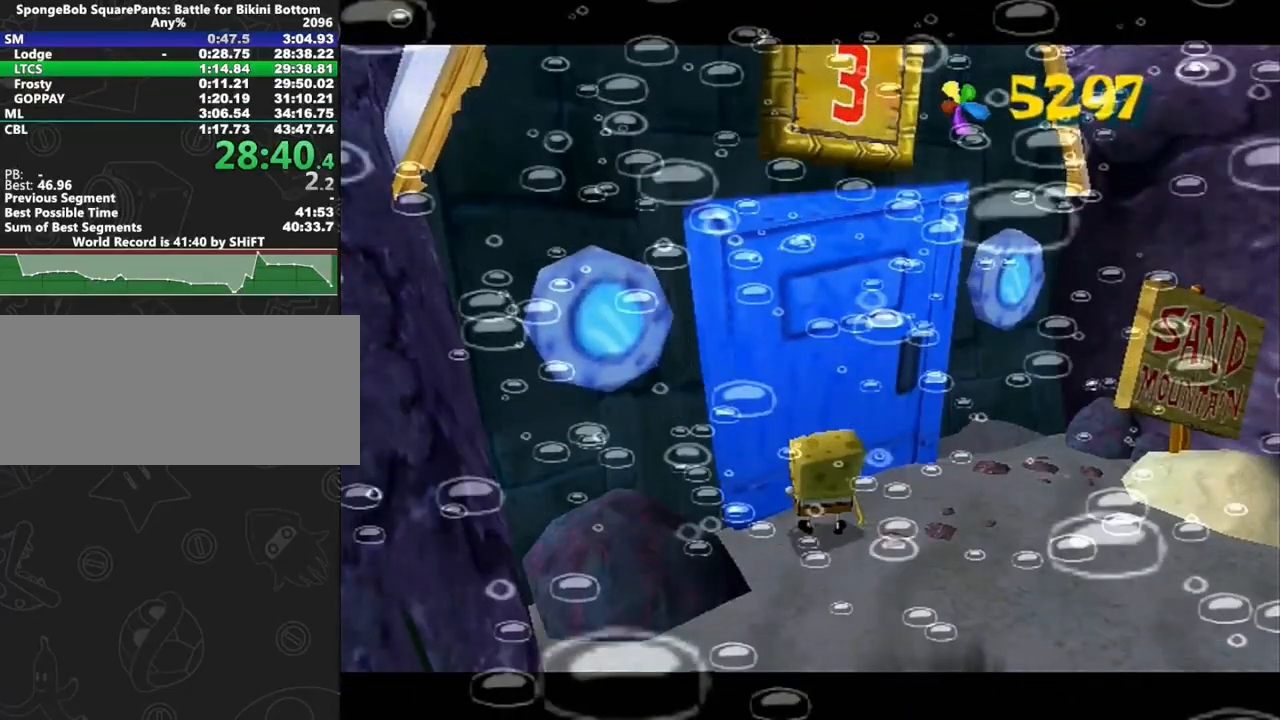
{"buttons": ["A"], "left_stick": "center", "right_stick": "center", "button_events": [[483, "A", "down"]]}
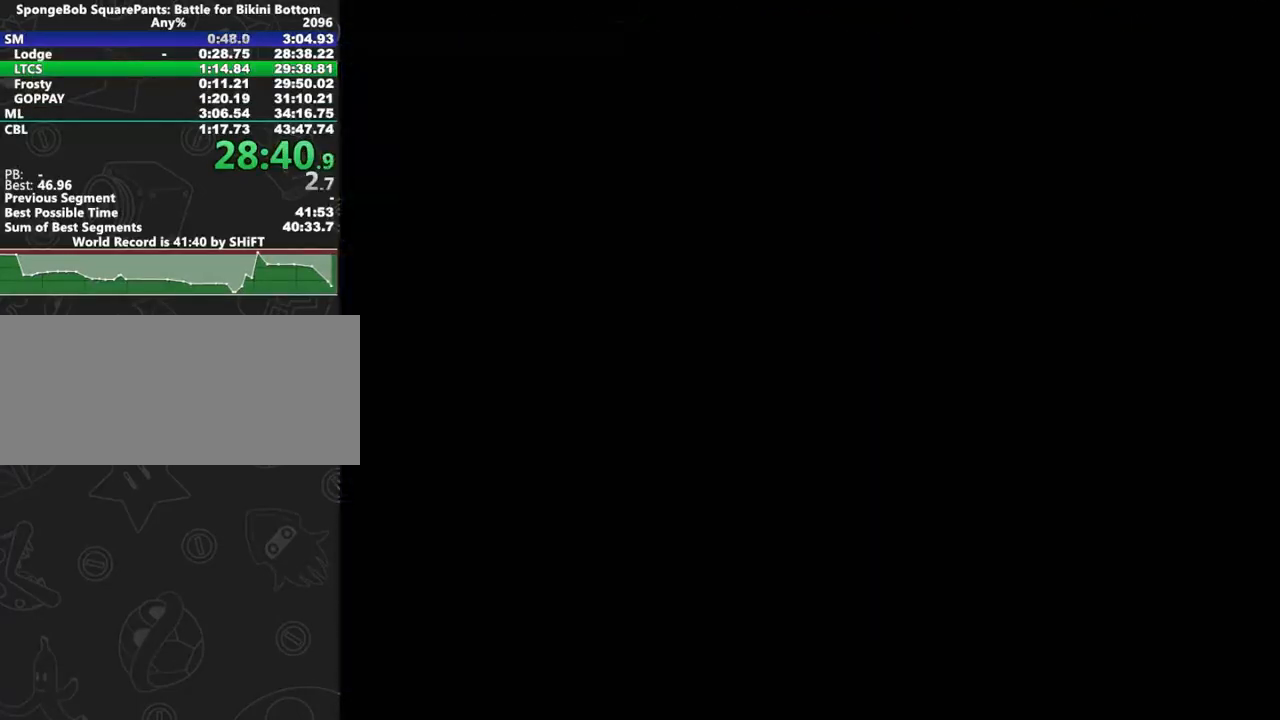
{"buttons": [], "left_stick": "center", "right_stick": "center", "button_events": [[50, "A", "up"], [117, "A", "down"], [167, "A", "up"], [267, "A", "down"], [317, "A", "up"], [367, "A", "down"], [433, "A", "up"]]}
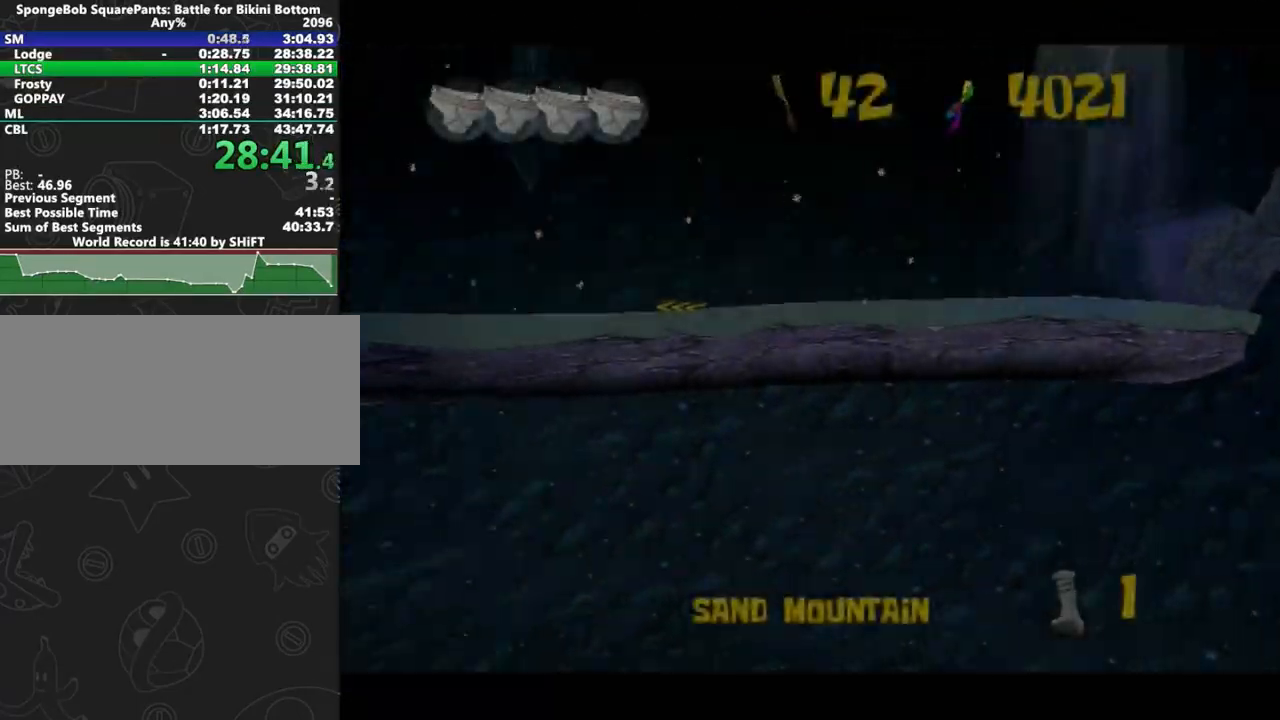
{"buttons": ["A"], "left_stick": "center", "right_stick": "center", "button_events": [[17, "A", "down"], [183, "A", "up"], [350, "A", "down"], [417, "A", "up"], [500, "A", "down"]]}
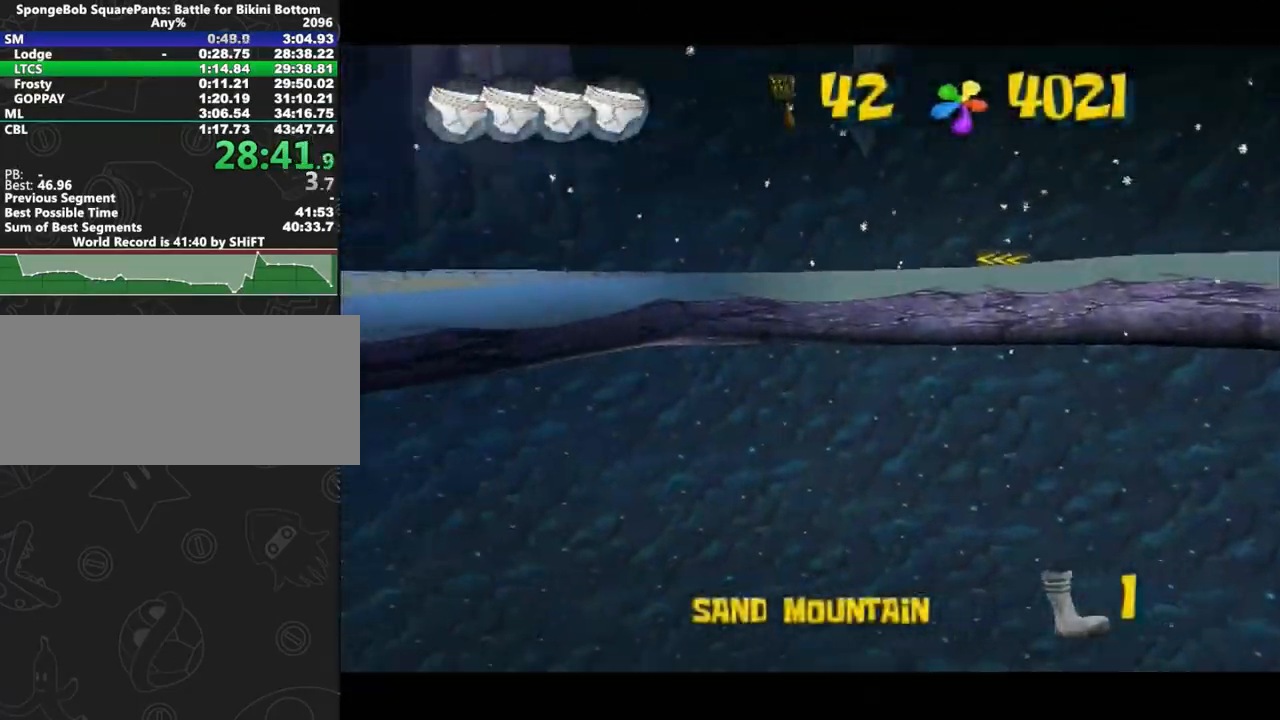
{"buttons": ["A"], "left_stick": "center", "right_stick": "center", "button_events": [[50, "A", "up"], [117, "A", "down"], [167, "A", "up"], [233, "A", "down"], [283, "A", "up"], [483, "A", "down"]]}
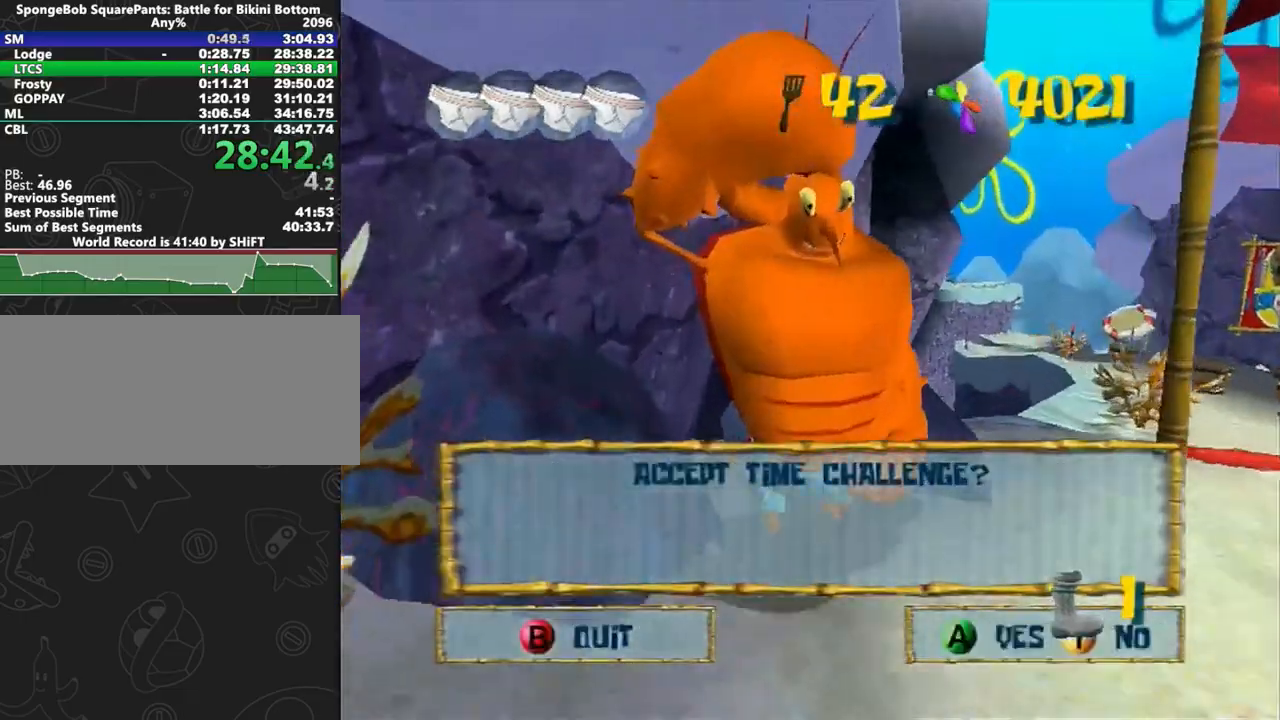
{"buttons": [], "left_stick": "center", "right_stick": "up", "button_events": [[33, "A", "up"]]}
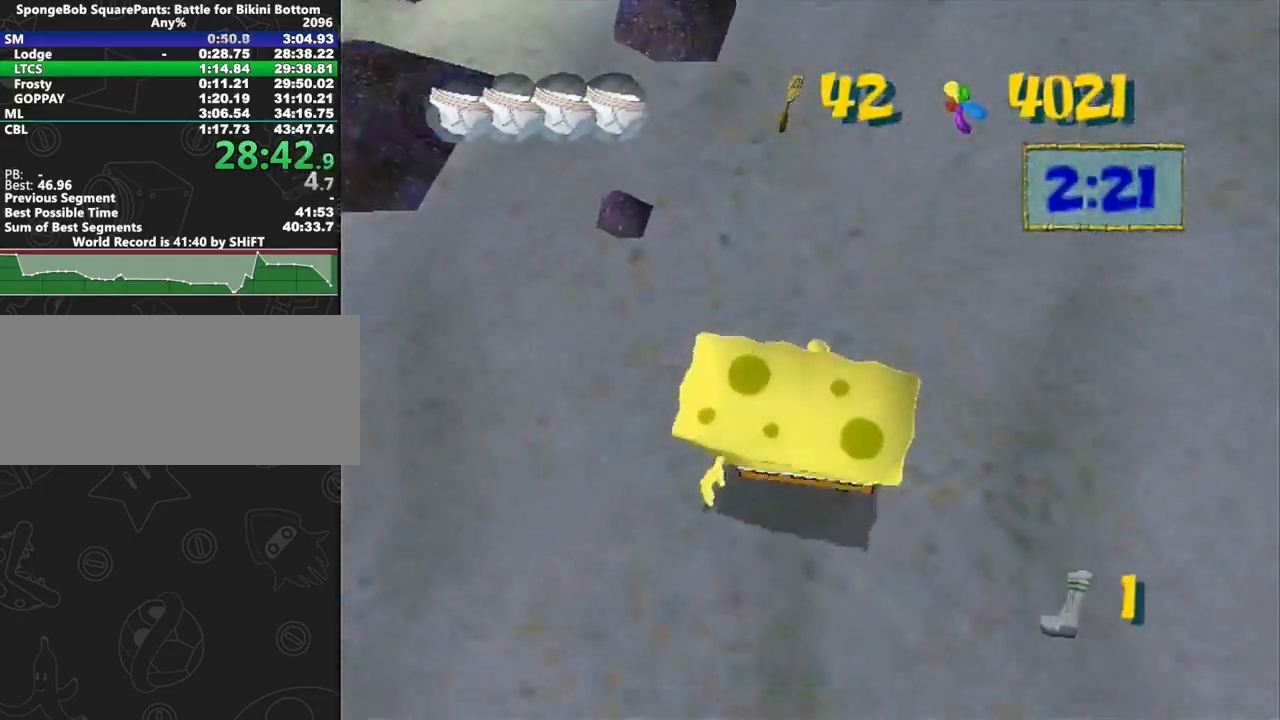
{"buttons": [], "left_stick": "left", "right_stick": "up", "button_events": []}
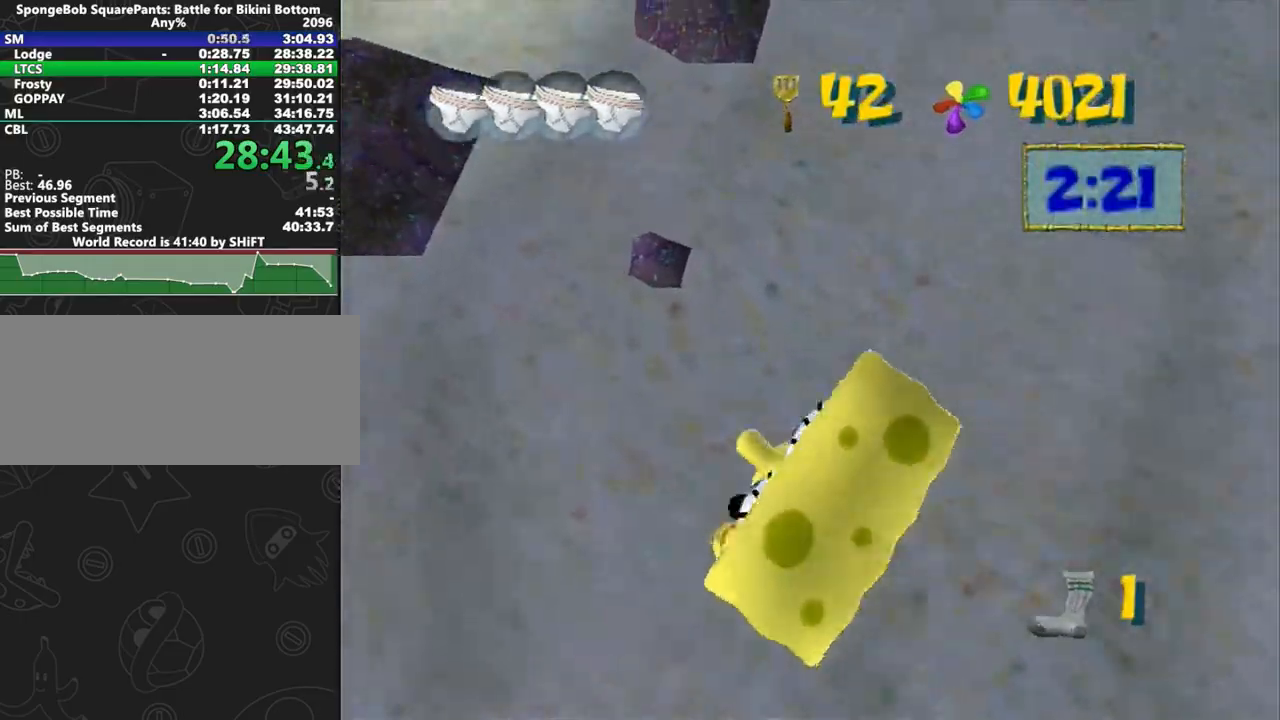
{"buttons": [], "left_stick": "left", "right_stick": "up", "button_events": []}
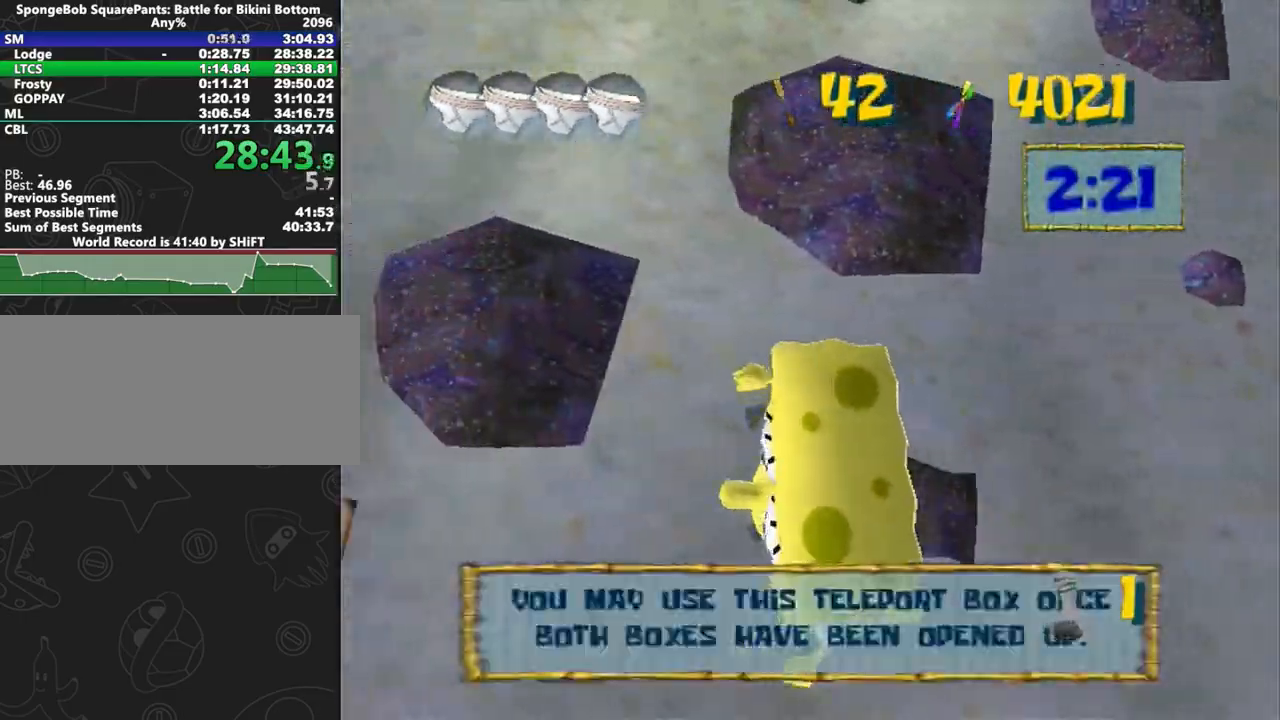
{"buttons": [], "left_stick": "center", "right_stick": "center", "button_events": []}
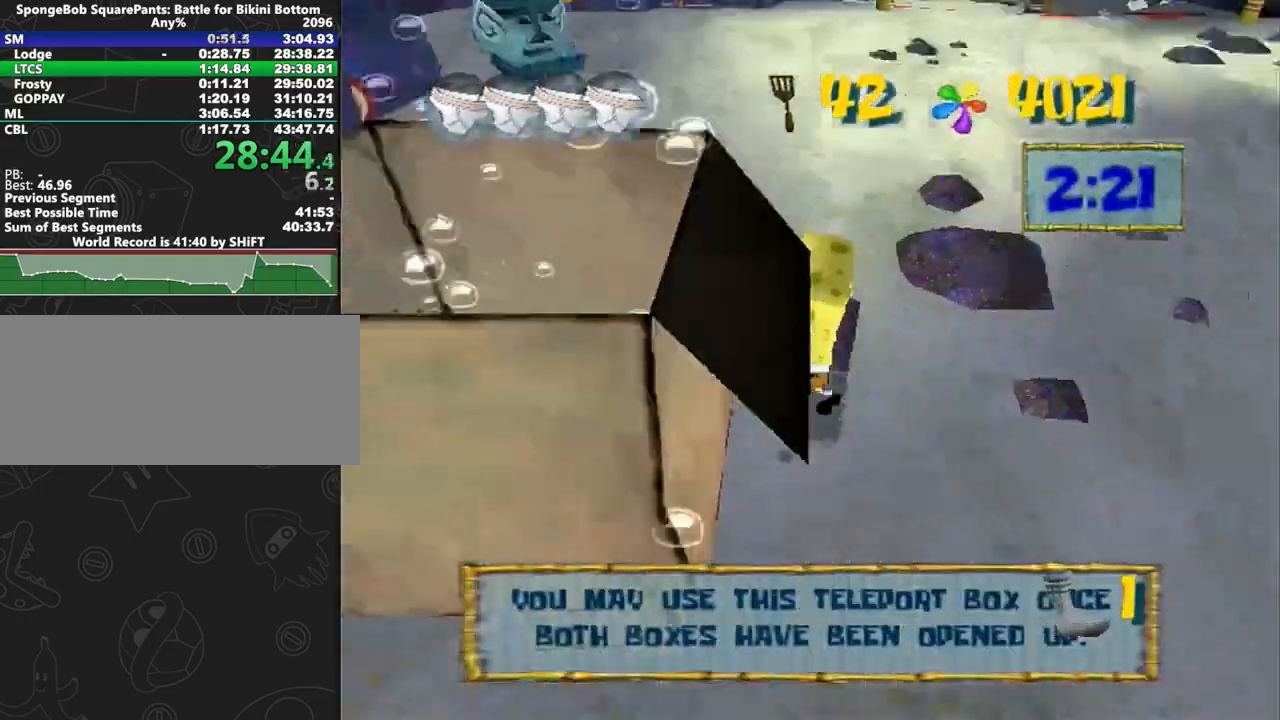
{"buttons": [], "left_stick": "center", "right_stick": "center", "button_events": [[50, "B", "down"], [67, "L1", "down"], [217, "B", "up"], [250, "L1", "up"]]}
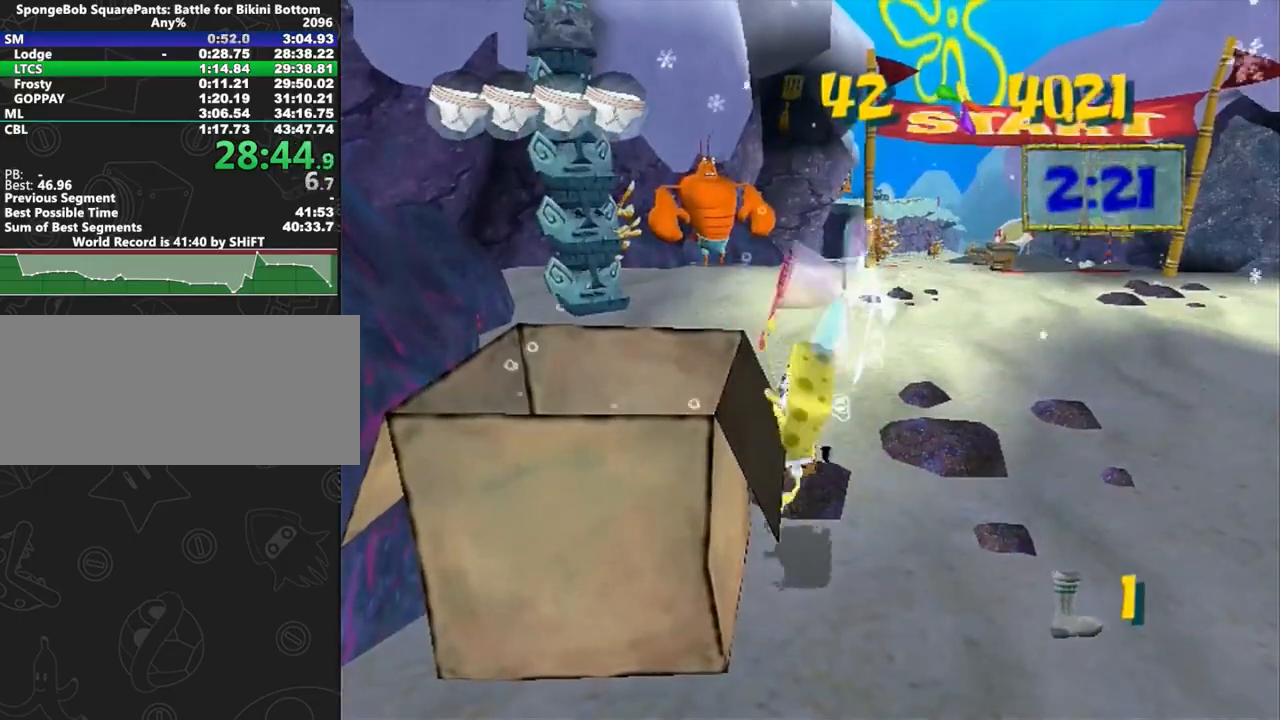
{"buttons": [], "left_stick": "center", "right_stick": "up", "button_events": []}
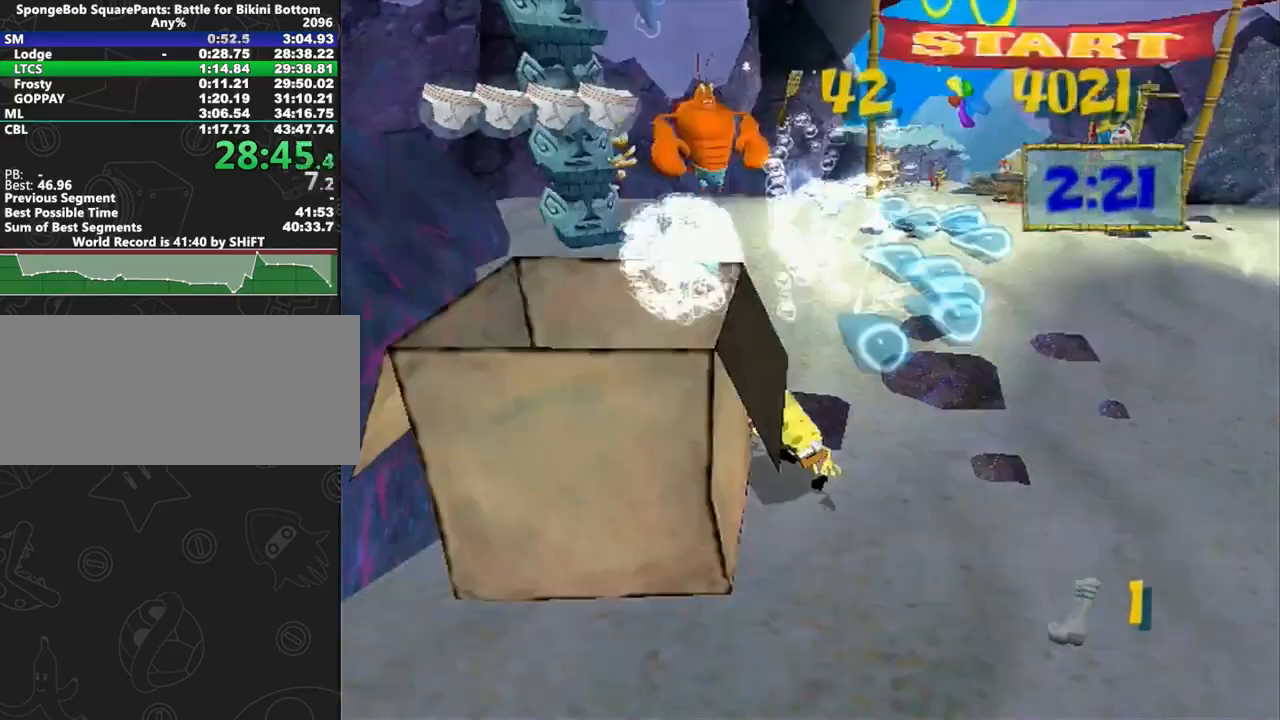
{"buttons": ["X"], "left_stick": "up-right", "right_stick": "up", "button_events": [[400, "X", "down"]]}
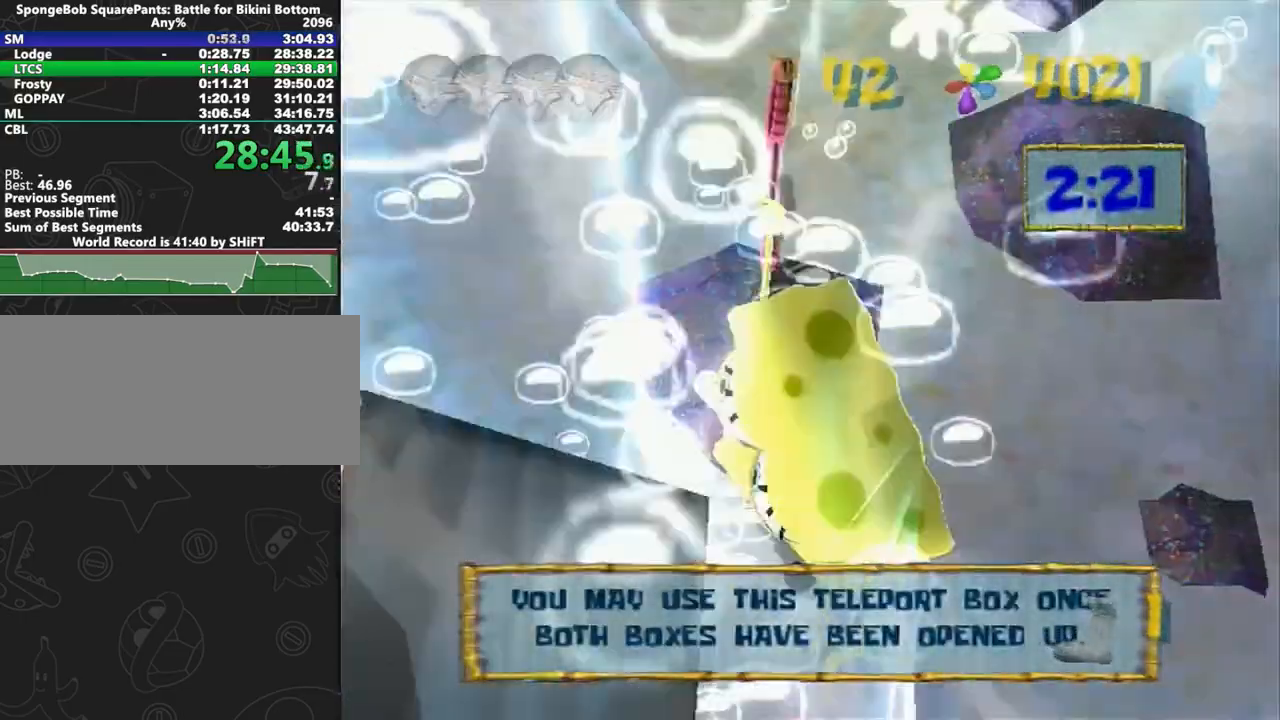
{"buttons": [], "left_stick": "center", "right_stick": "up", "button_events": [[383, "X", "up"]]}
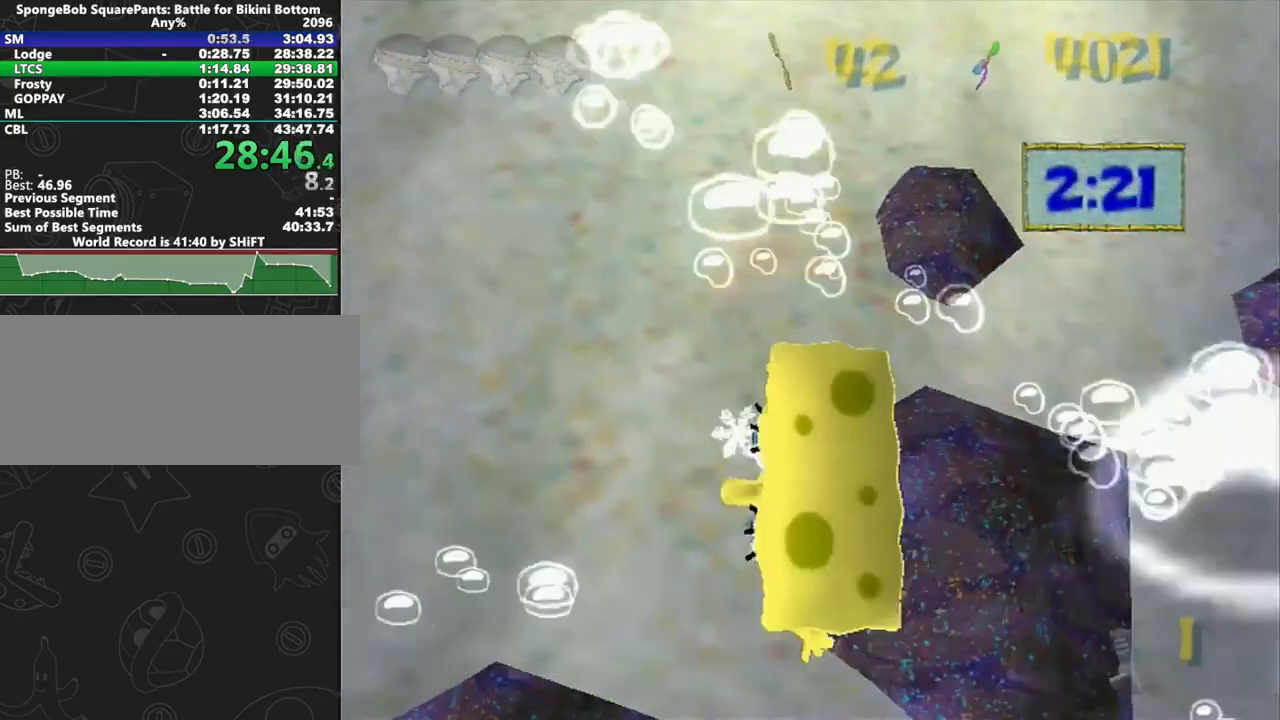
{"buttons": [], "left_stick": "up-right", "right_stick": "up", "button_events": [[33, "X", "down"], [483, "X", "up"]]}
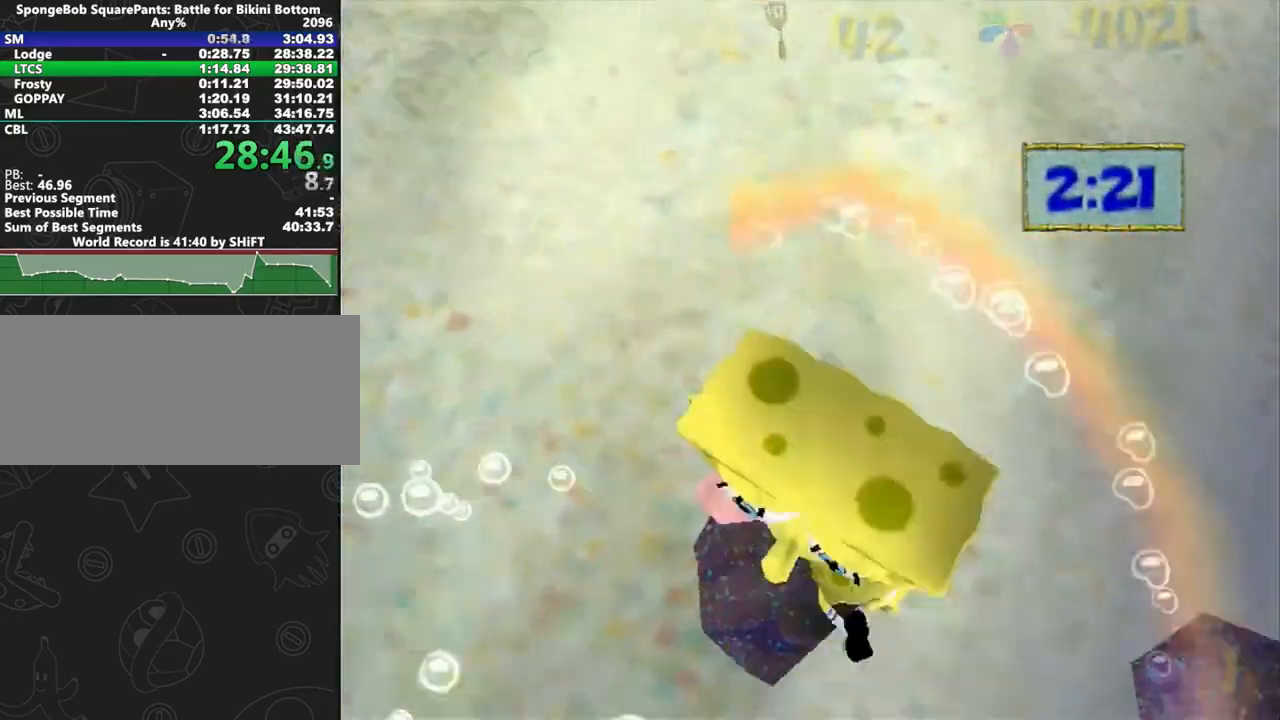
{"buttons": ["X"], "left_stick": "up-right", "right_stick": "up", "button_events": [[133, "X", "down"]]}
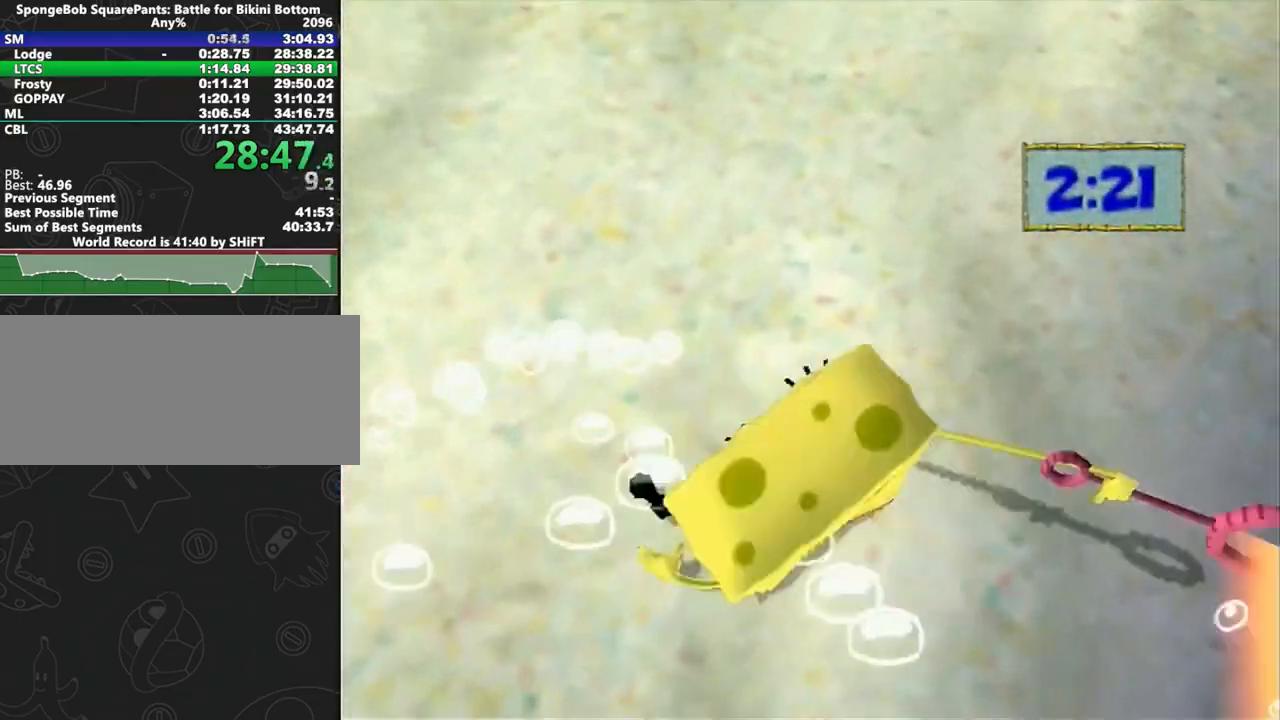
{"buttons": ["X"], "left_stick": "up", "right_stick": "up", "button_events": [[83, "X", "up"], [250, "X", "down"]]}
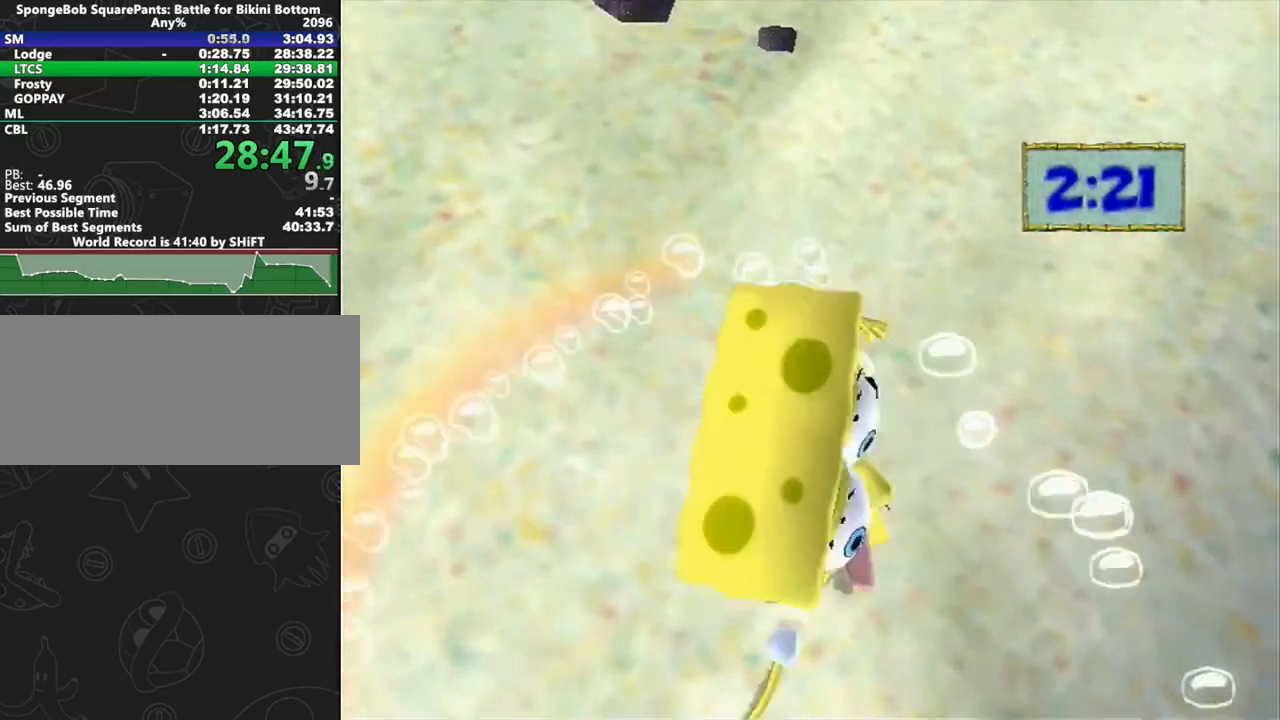
{"buttons": [], "left_stick": "center", "right_stick": "up", "button_events": [[150, "X", "up"]]}
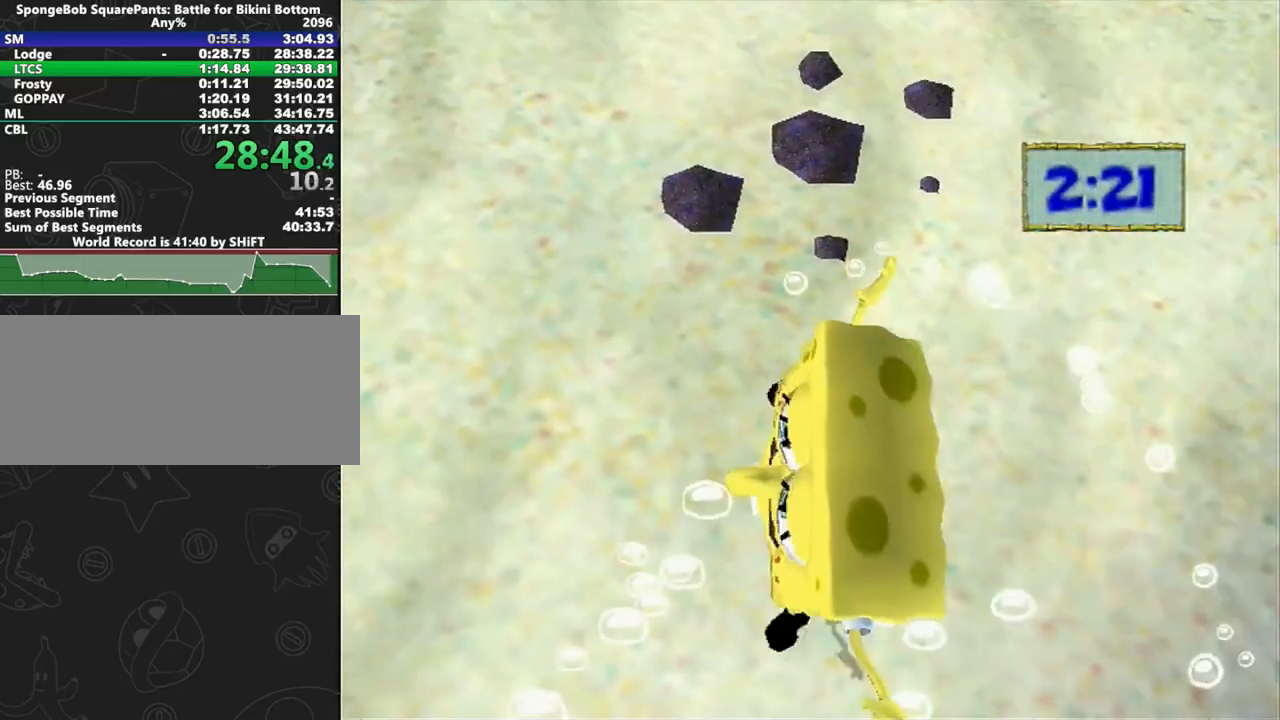
{"buttons": [], "left_stick": "left", "right_stick": "up", "button_events": []}
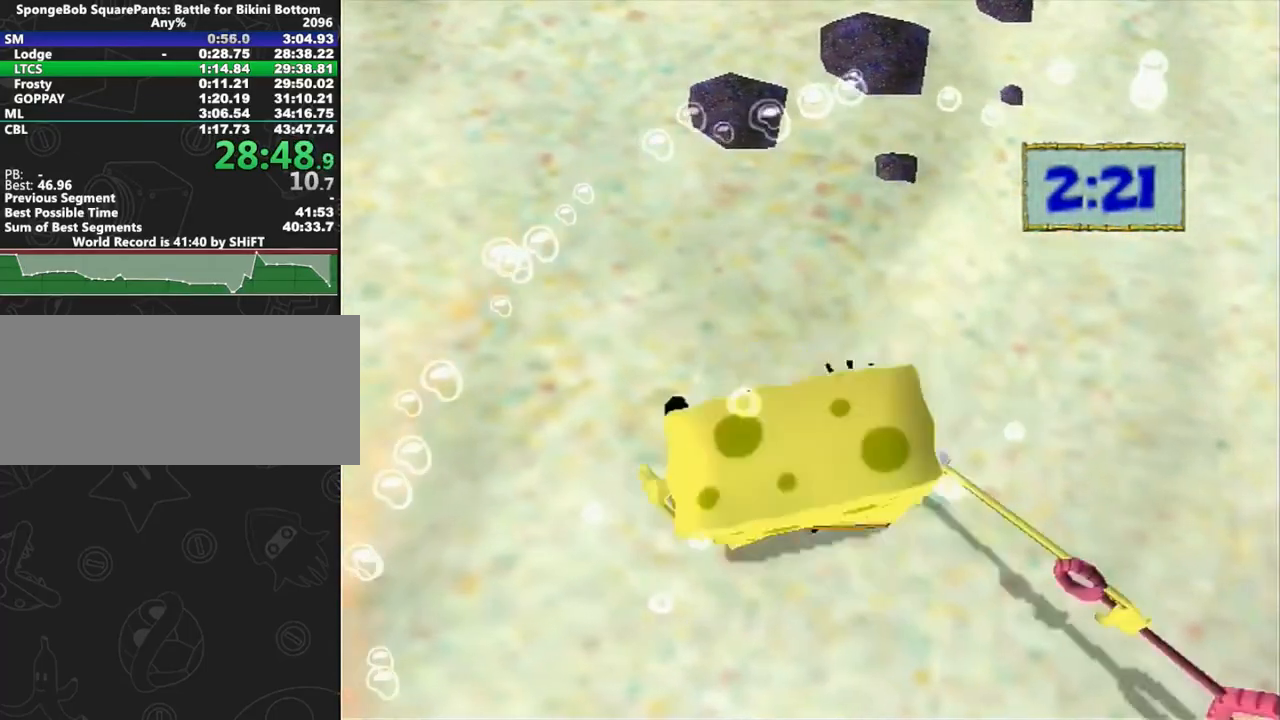
{"buttons": [], "left_stick": "left", "right_stick": "up", "button_events": []}
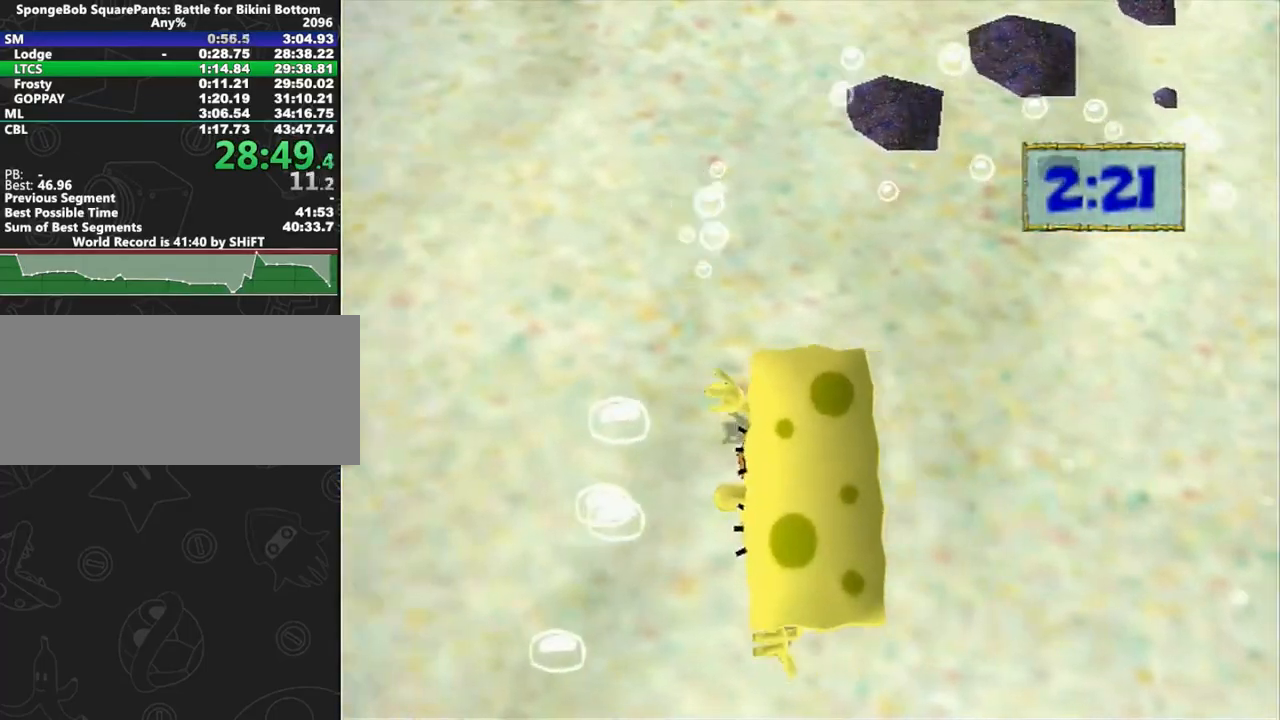
{"buttons": [], "left_stick": "left", "right_stick": "up", "button_events": []}
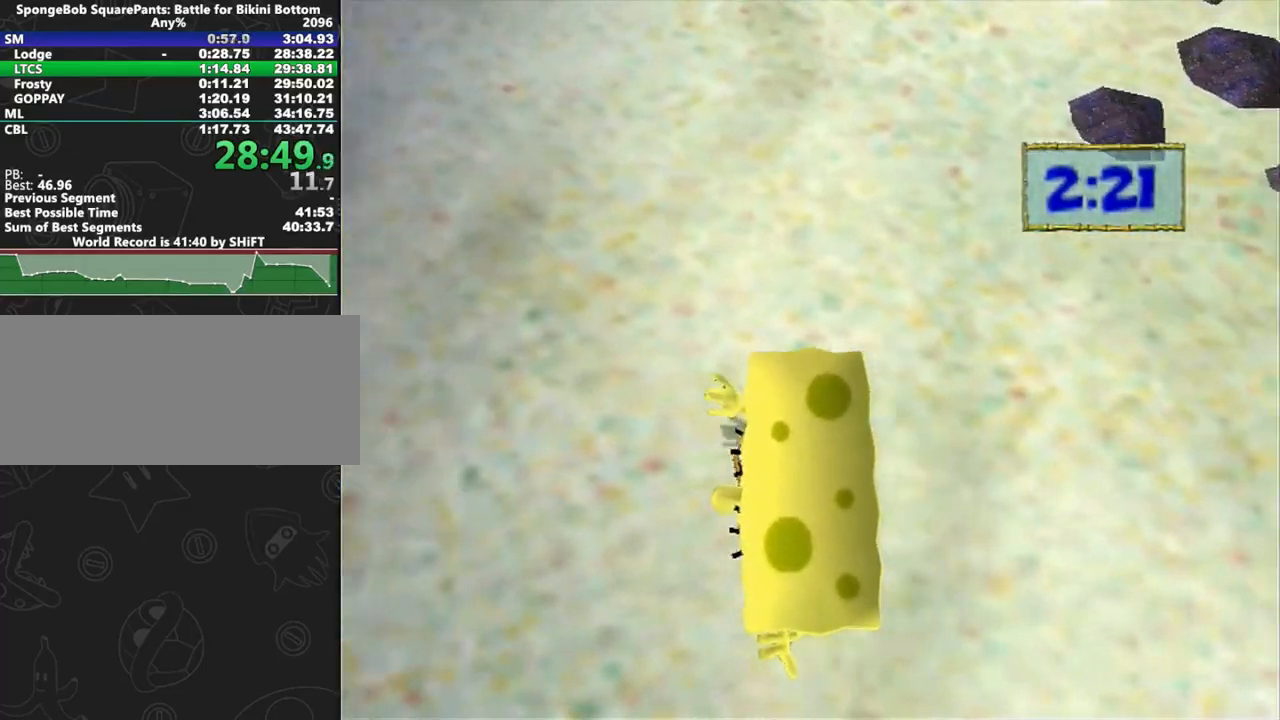
{"buttons": [], "left_stick": "left", "right_stick": "up", "button_events": []}
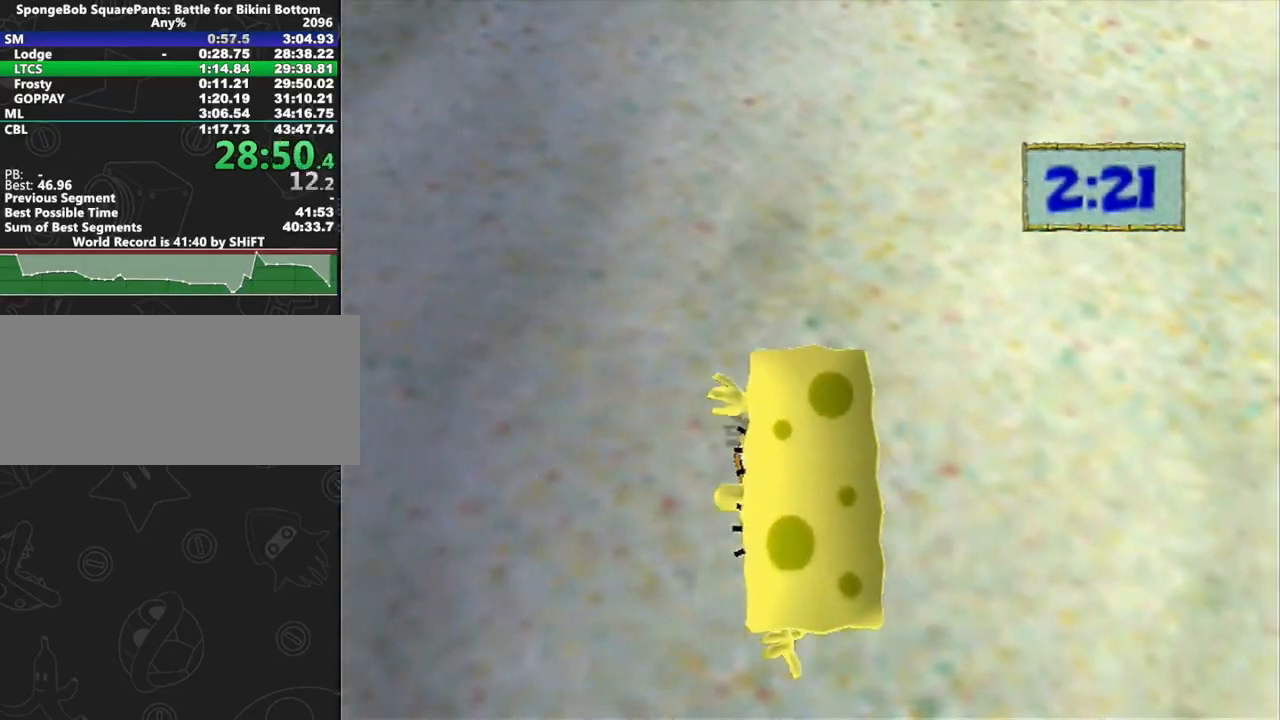
{"buttons": [], "left_stick": "left", "right_stick": "up", "button_events": []}
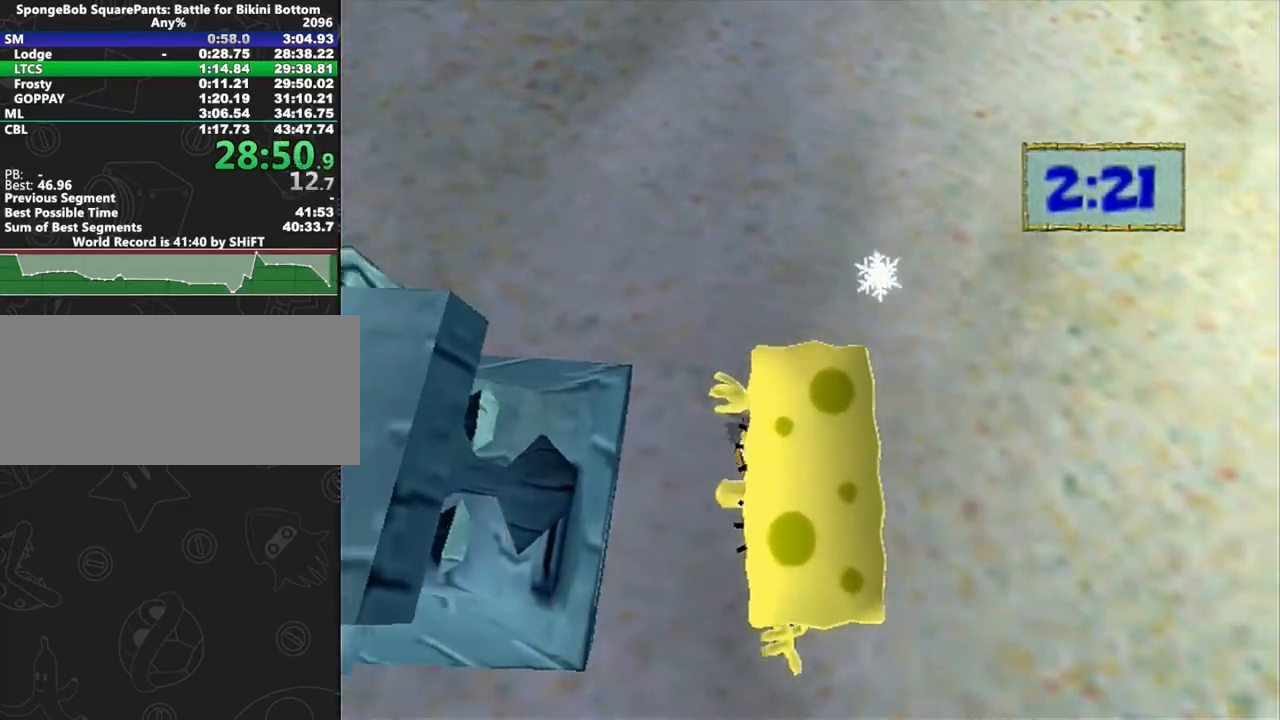
{"buttons": [], "left_stick": "center", "right_stick": "center", "button_events": []}
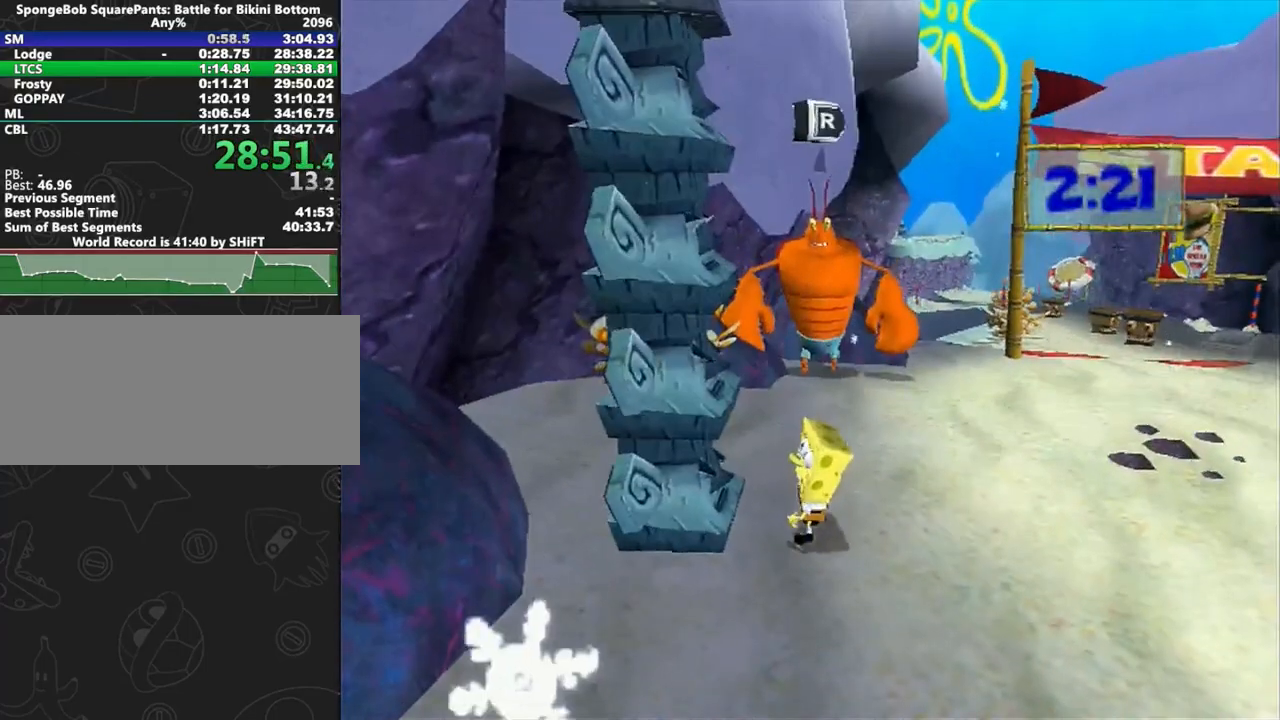
{"buttons": [], "left_stick": "center", "right_stick": "center", "button_events": []}
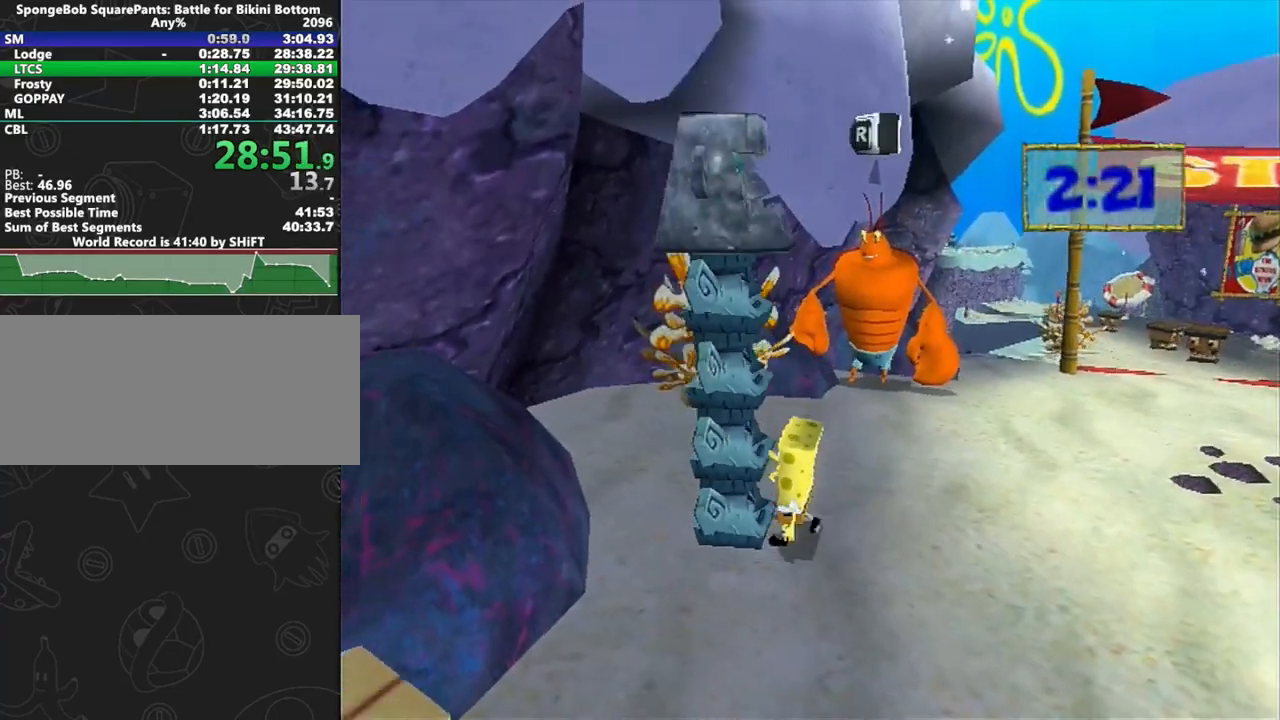
{"buttons": ["B", "L1"], "left_stick": "center", "right_stick": "center", "button_events": [[250, "B", "down"], [250, "L1", "down"]]}
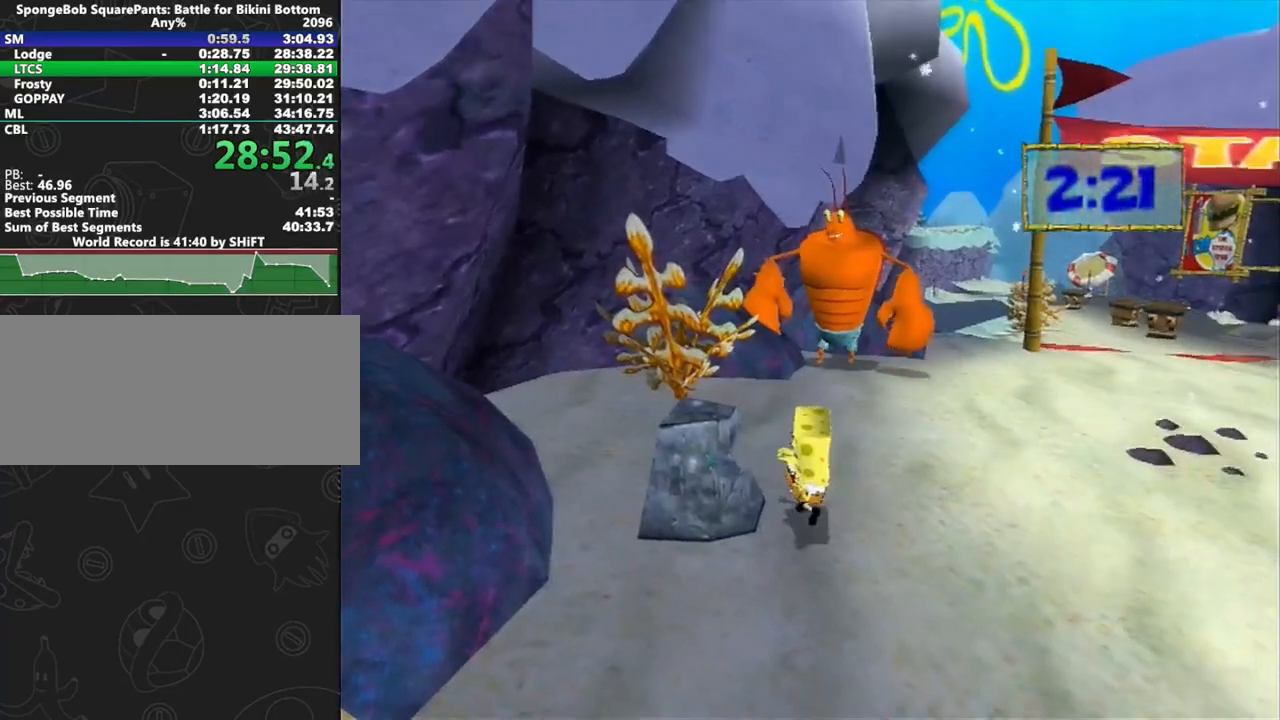
{"buttons": [], "left_stick": "down-right", "right_stick": "center", "button_events": [[133, "B", "up"], [367, "L1", "up"]]}
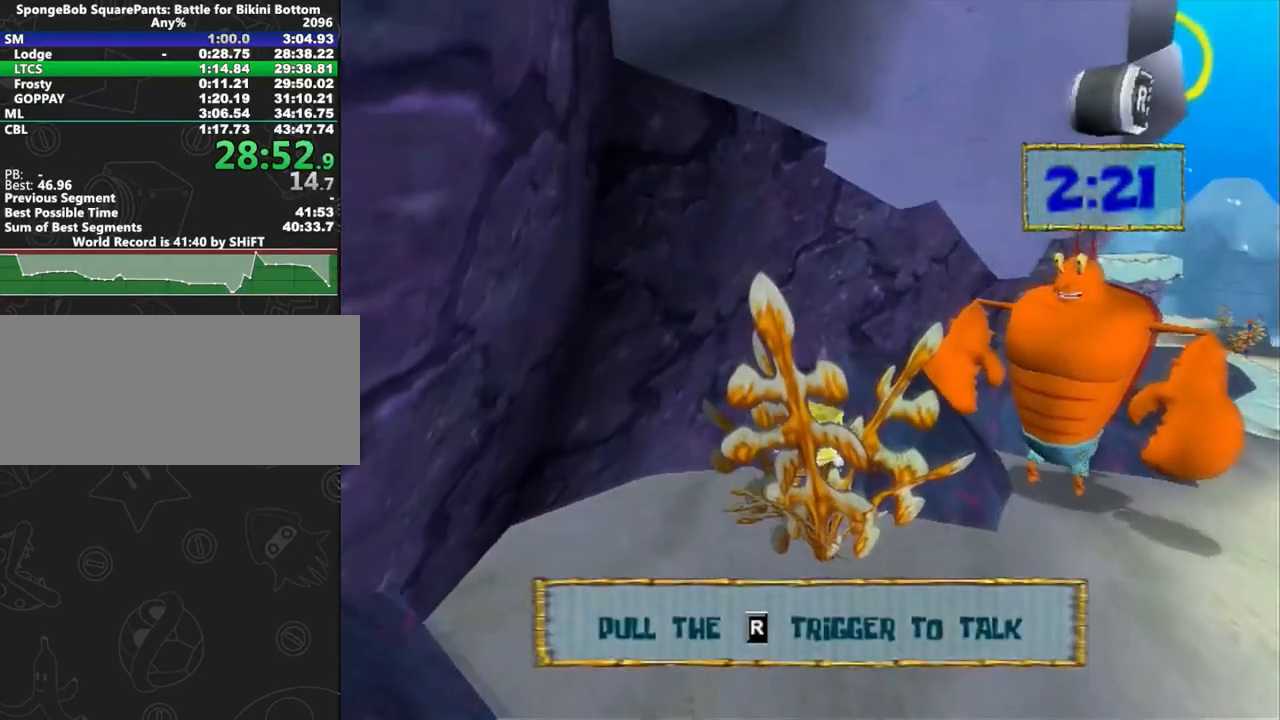
{"buttons": [], "left_stick": "down-right", "right_stick": "center", "button_events": []}
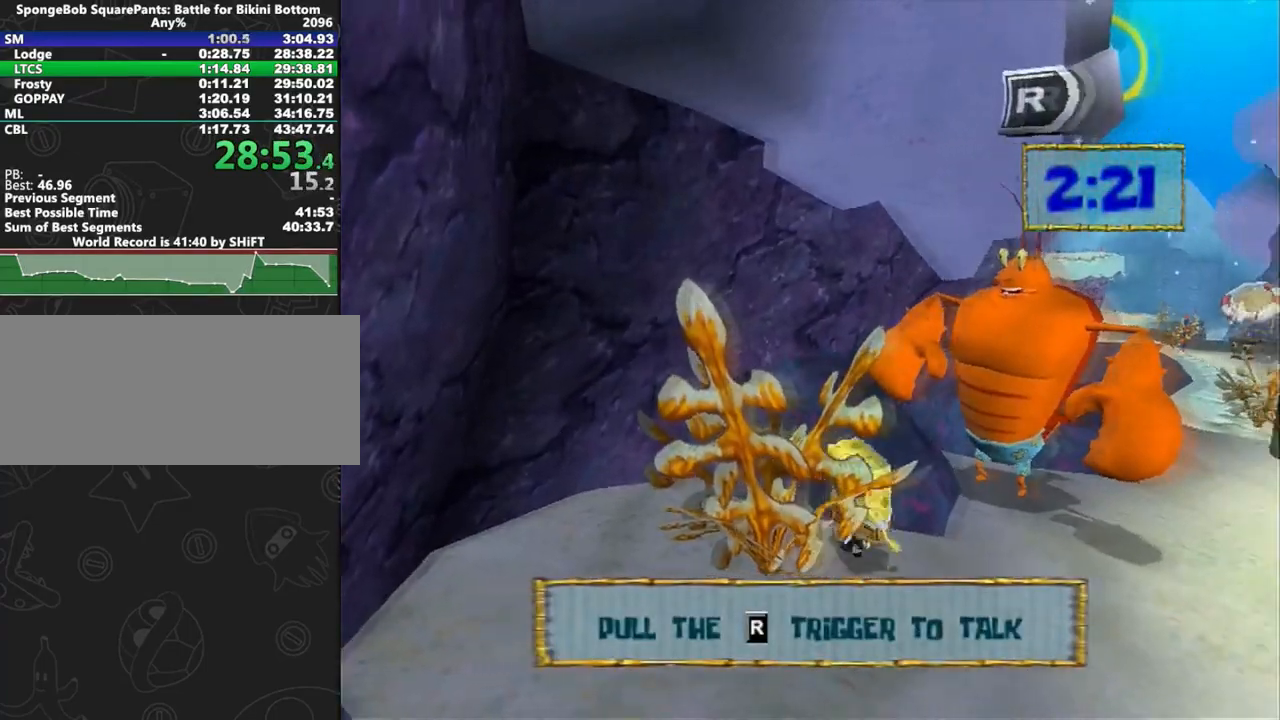
{"buttons": ["A"], "left_stick": "up", "right_stick": "center", "button_events": [[217, "A", "down"]]}
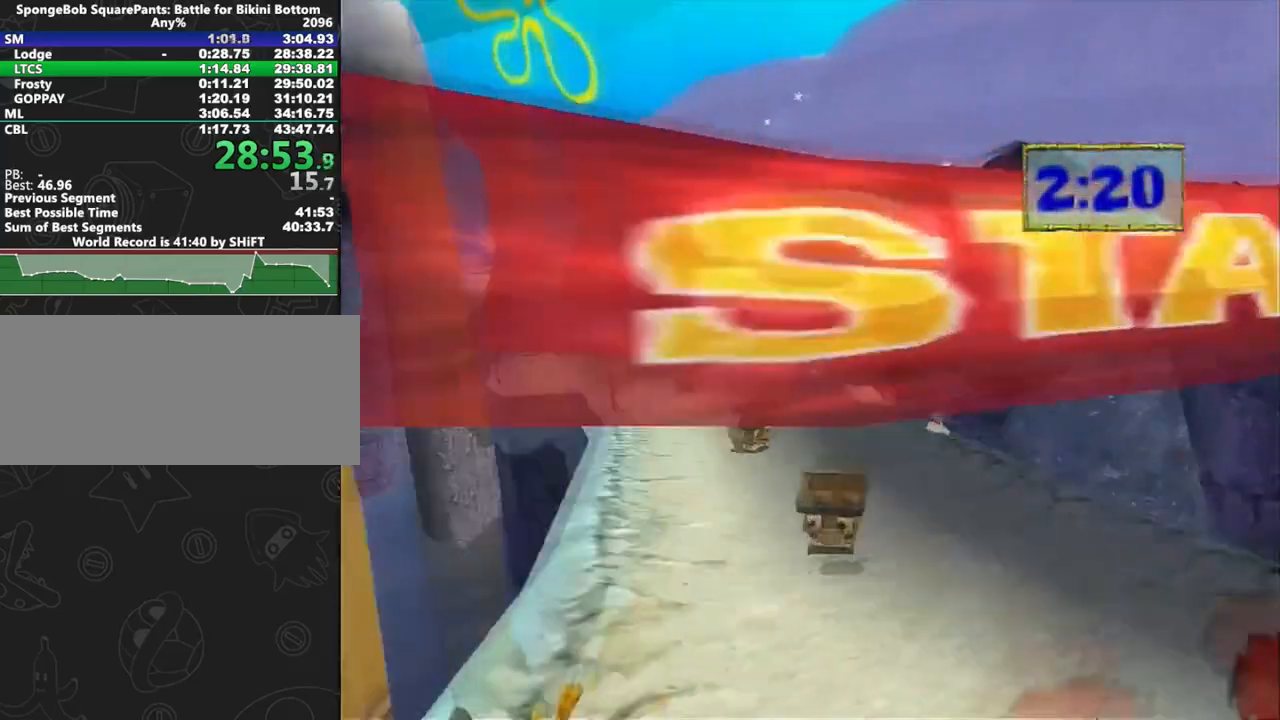
{"buttons": [], "left_stick": "up", "right_stick": "center", "button_events": [[317, "A", "up"]]}